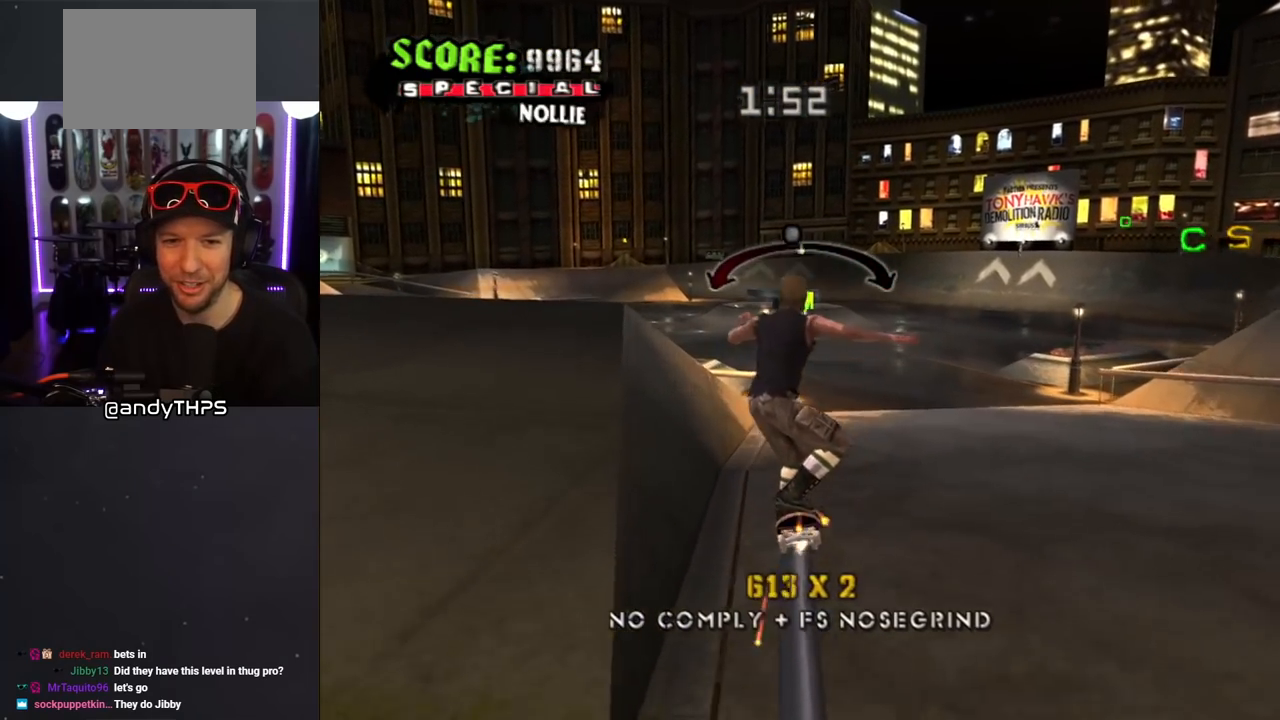
Gameplay with a controller (PlayStation layout); each line is a JSON object with the inputs held at the frame after it. "events" lists button and stick changes between this image and that frame as [ms after this image, input, new state], when the widget could be followed in between. Not read: L2 R2.
{"buttons": ["CROSS"], "left_stick": "center", "right_stick": "center", "events": [[150, "DPAD_RIGHT", "down"], [233, "DPAD_RIGHT", "up"]]}
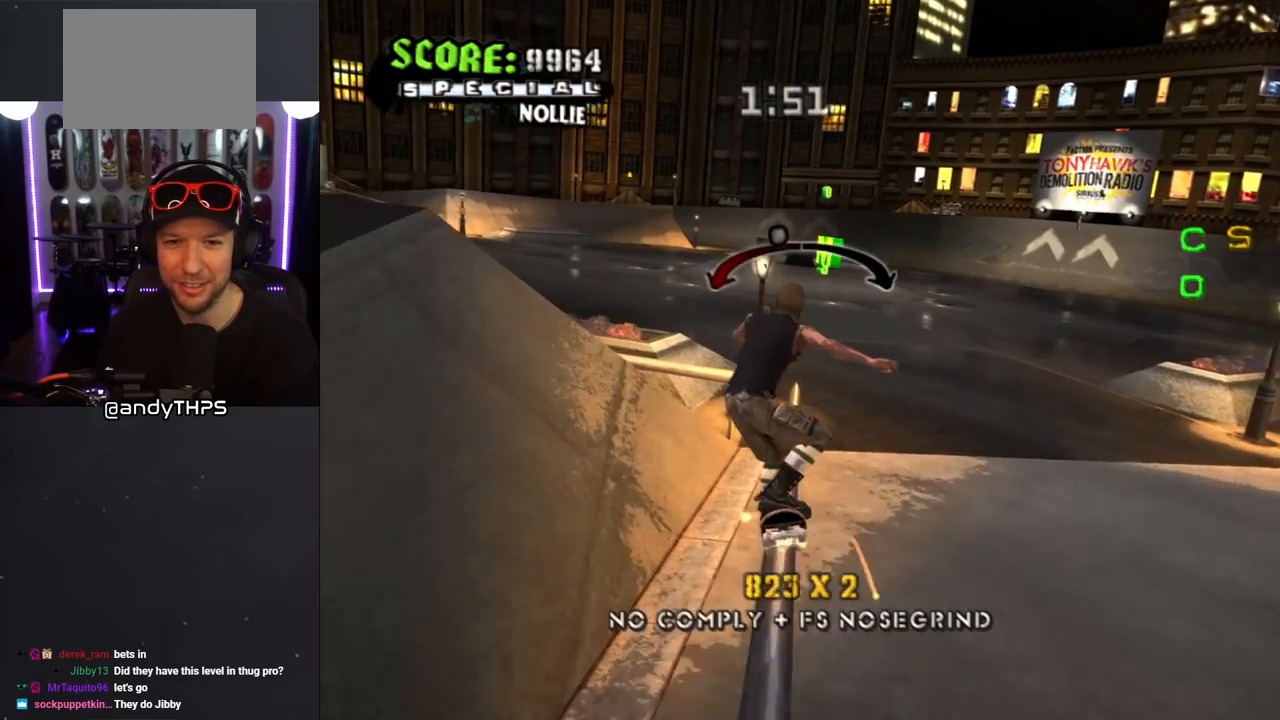
{"buttons": ["CROSS"], "left_stick": "center", "right_stick": "center", "events": [[350, "CROSS", "up"], [450, "CROSS", "down"]]}
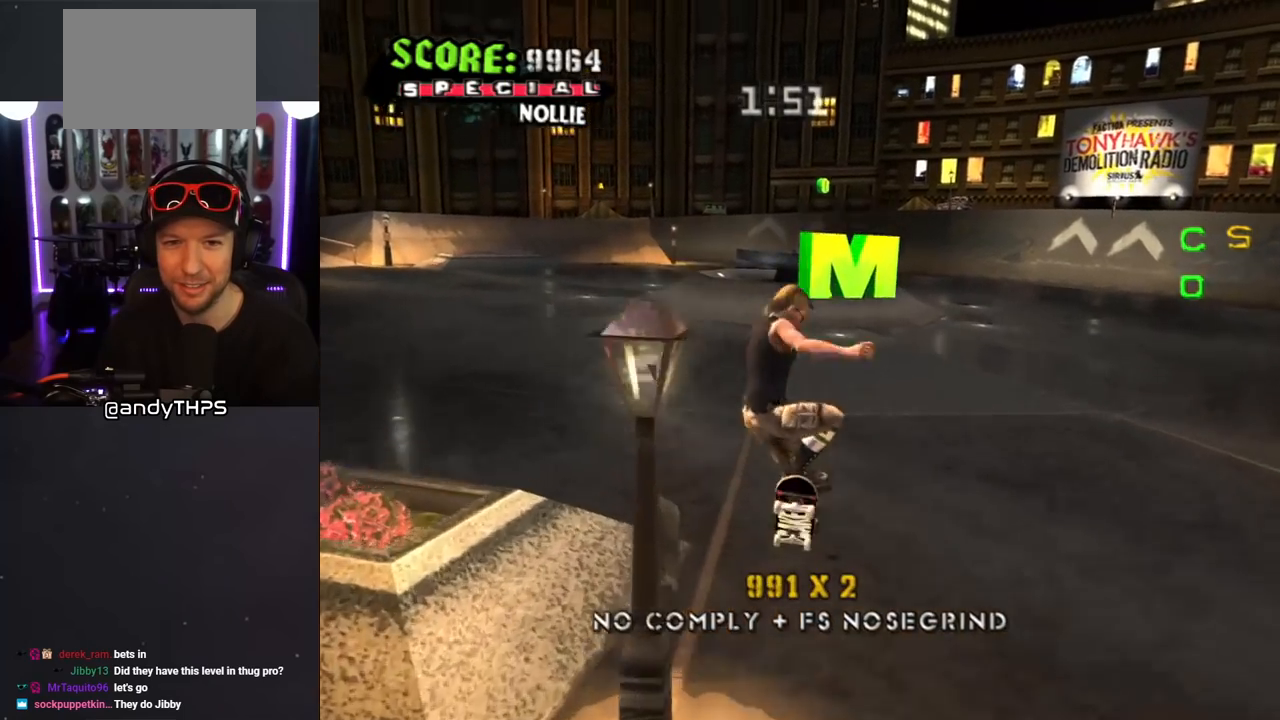
{"buttons": ["CROSS", "DPAD_UP"], "left_stick": "center", "right_stick": "center", "events": [[50, "DPAD_UP", "down"], [150, "DPAD_UP", "up"], [267, "DPAD_DOWN", "down"], [383, "DPAD_DOWN", "up"], [467, "DPAD_UP", "down"]]}
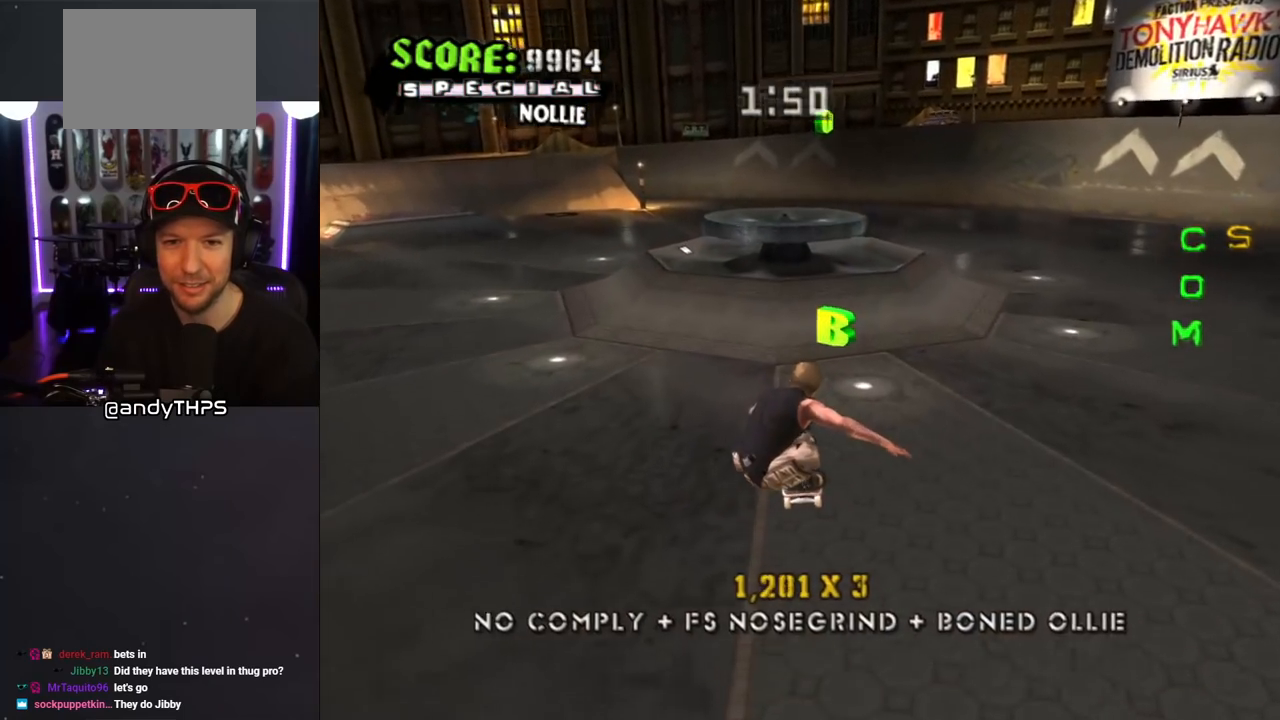
{"buttons": ["CROSS"], "left_stick": "center", "right_stick": "center", "events": [[50, "DPAD_UP", "up"], [133, "DPAD_DOWN", "down"], [217, "DPAD_DOWN", "up"], [233, "DPAD_UP", "down"], [333, "DPAD_UP", "up"], [367, "DPAD_DOWN", "down"], [467, "DPAD_DOWN", "up"]]}
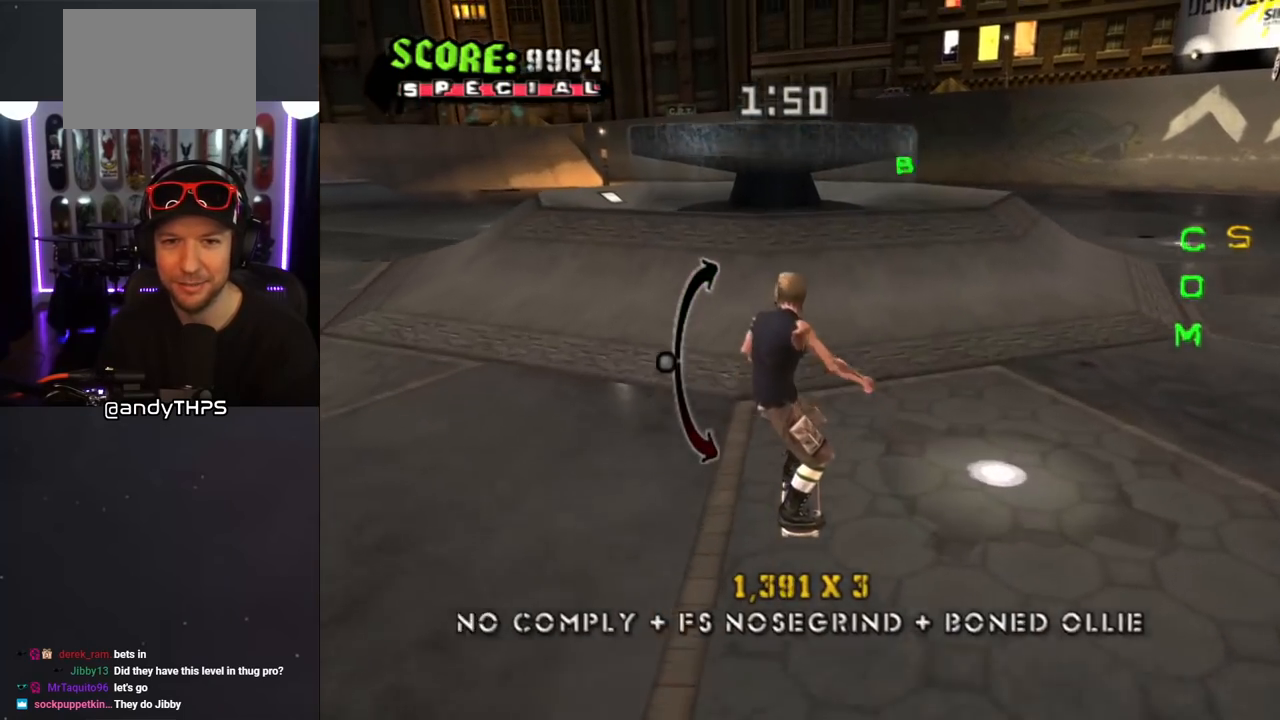
{"buttons": [], "left_stick": "center", "right_stick": "center", "events": [[200, "CROSS", "up"]]}
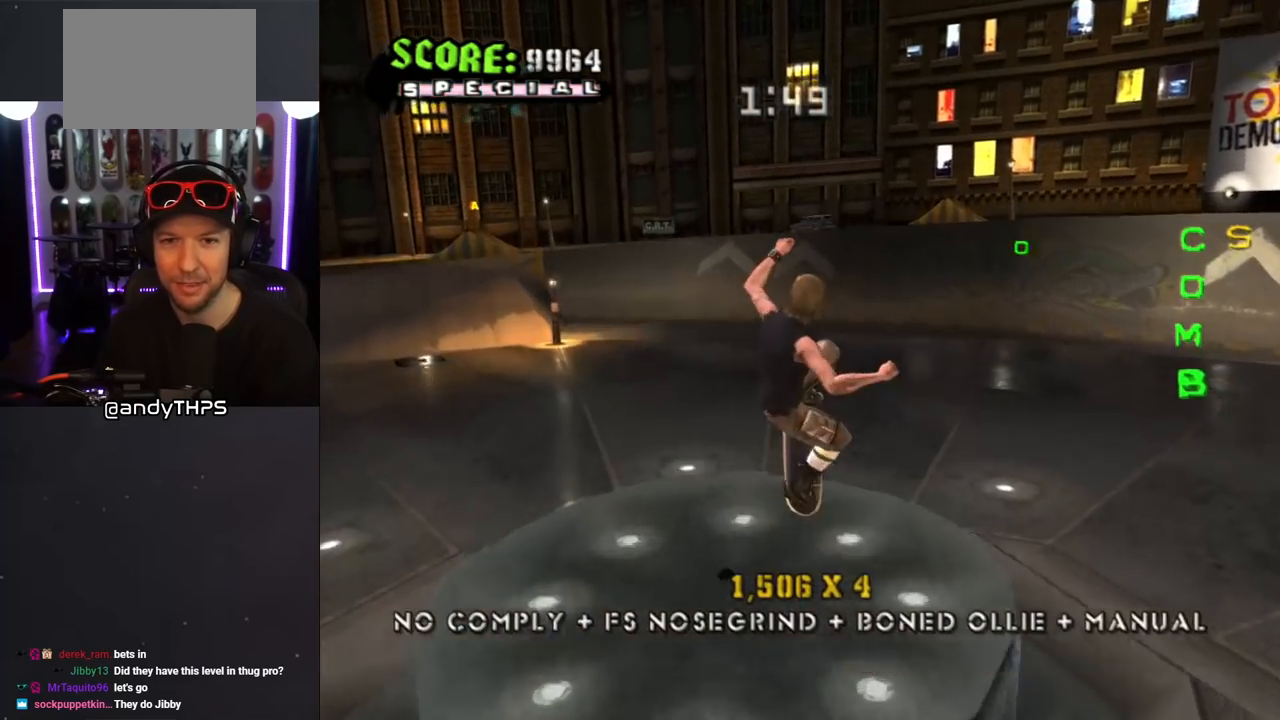
{"buttons": [], "left_stick": "center", "right_stick": "center", "events": []}
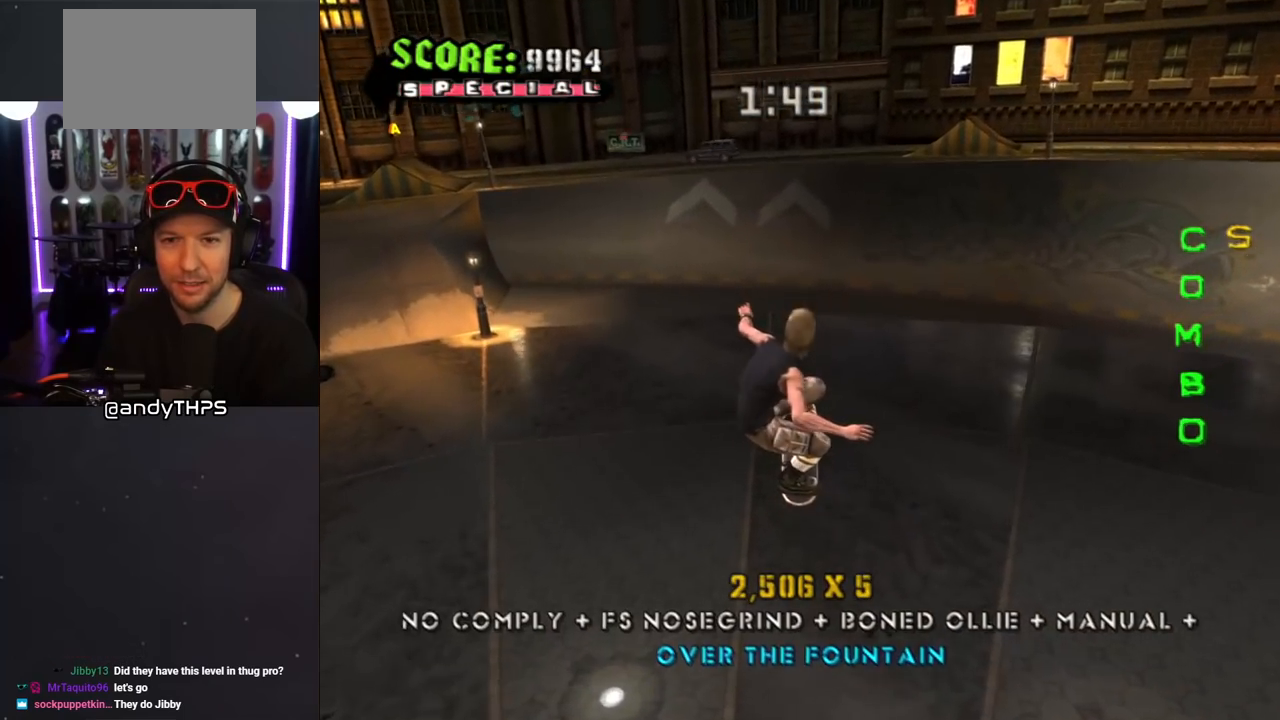
{"buttons": [], "left_stick": "center", "right_stick": "down-left", "events": [[17, "right_stick", "left"], [333, "right_stick", "down-left"]]}
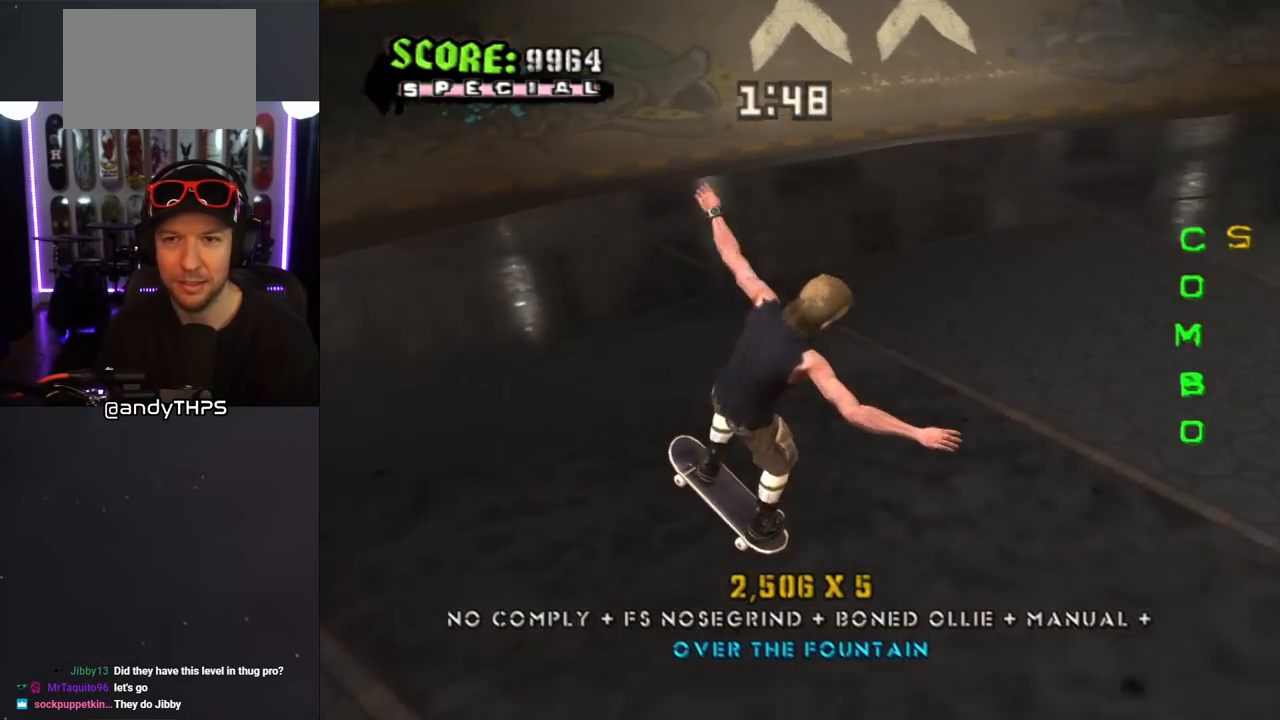
{"buttons": ["CROSS"], "left_stick": "center", "right_stick": "center", "events": [[33, "DPAD_RIGHT", "down"], [150, "DPAD_DOWN", "down"], [217, "right_stick", "center"], [317, "CROSS", "down"], [467, "DPAD_DOWN", "up"], [500, "DPAD_RIGHT", "up"]]}
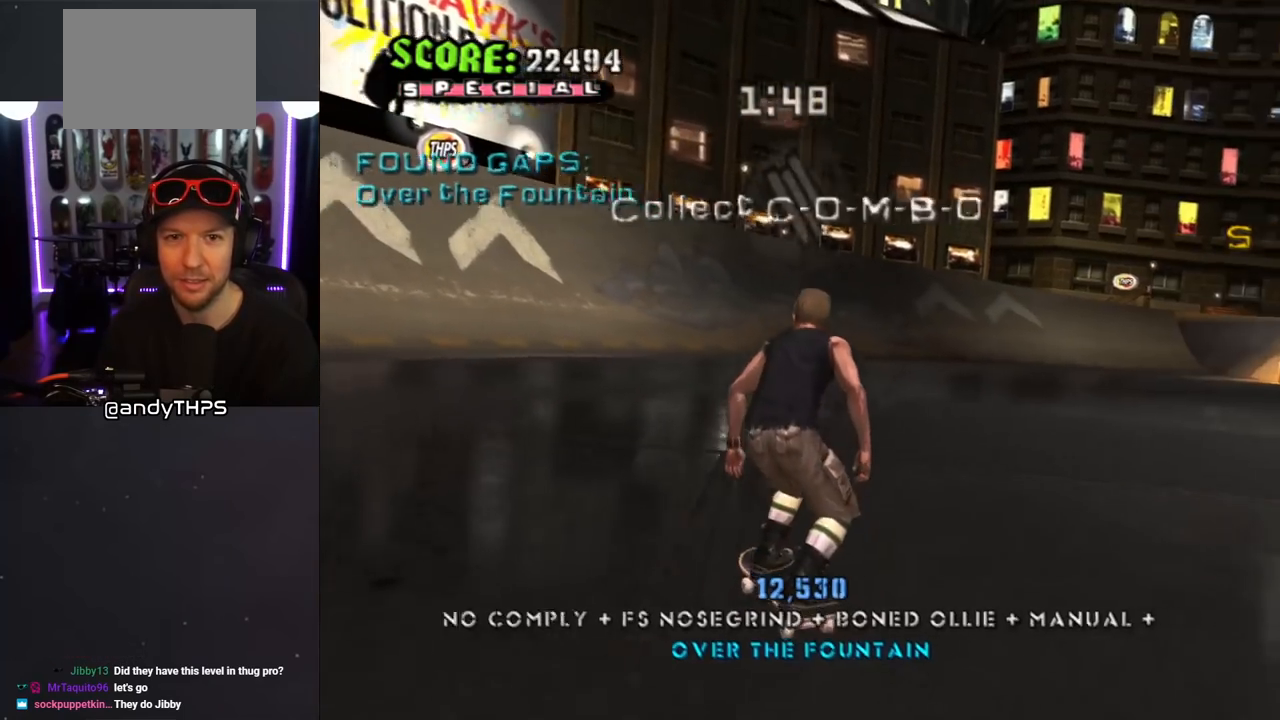
{"buttons": ["CROSS", "DPAD_UP"], "left_stick": "center", "right_stick": "center", "events": [[67, "DPAD_LEFT", "down"], [150, "DPAD_UP", "down"], [167, "DPAD_UP", "up"], [217, "DPAD_LEFT", "up"], [483, "DPAD_UP", "down"]]}
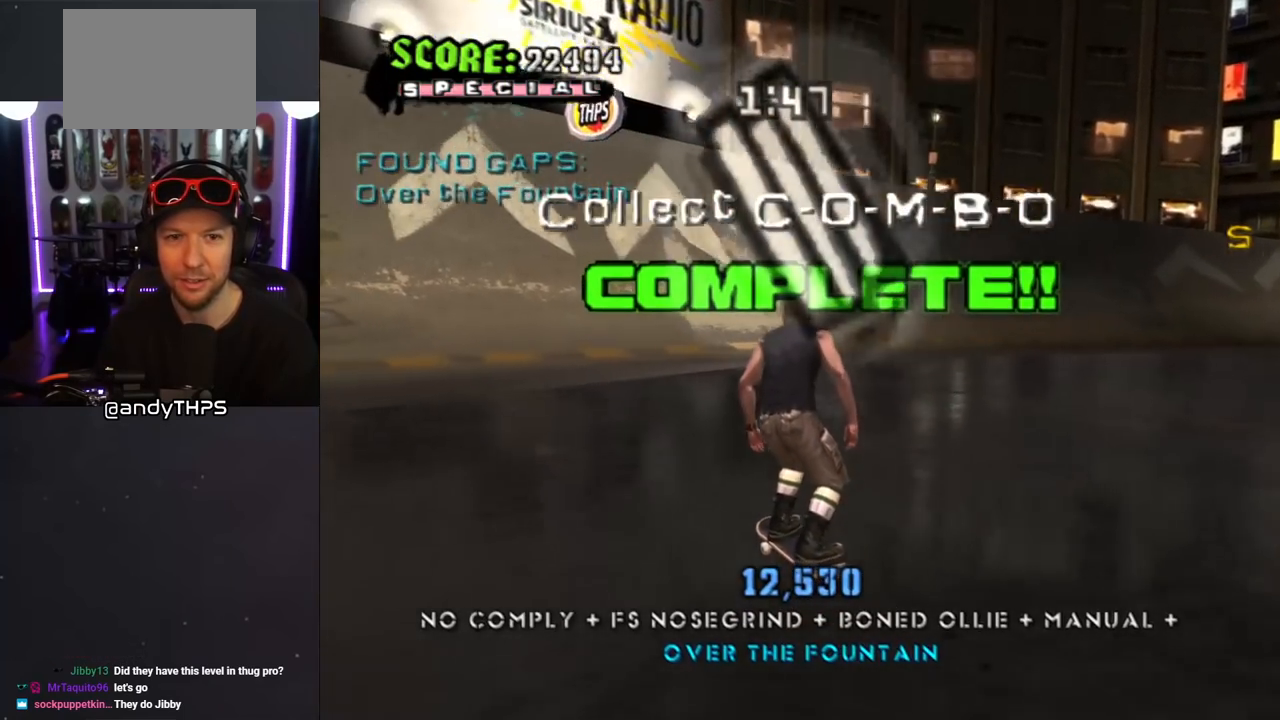
{"buttons": ["CROSS", "DPAD_UP", "DPAD_LEFT"], "left_stick": "center", "right_stick": "center", "events": [[100, "DPAD_UP", "up"], [150, "DPAD_UP", "down"], [267, "DPAD_UP", "up"], [333, "DPAD_UP", "down"], [433, "DPAD_LEFT", "down"]]}
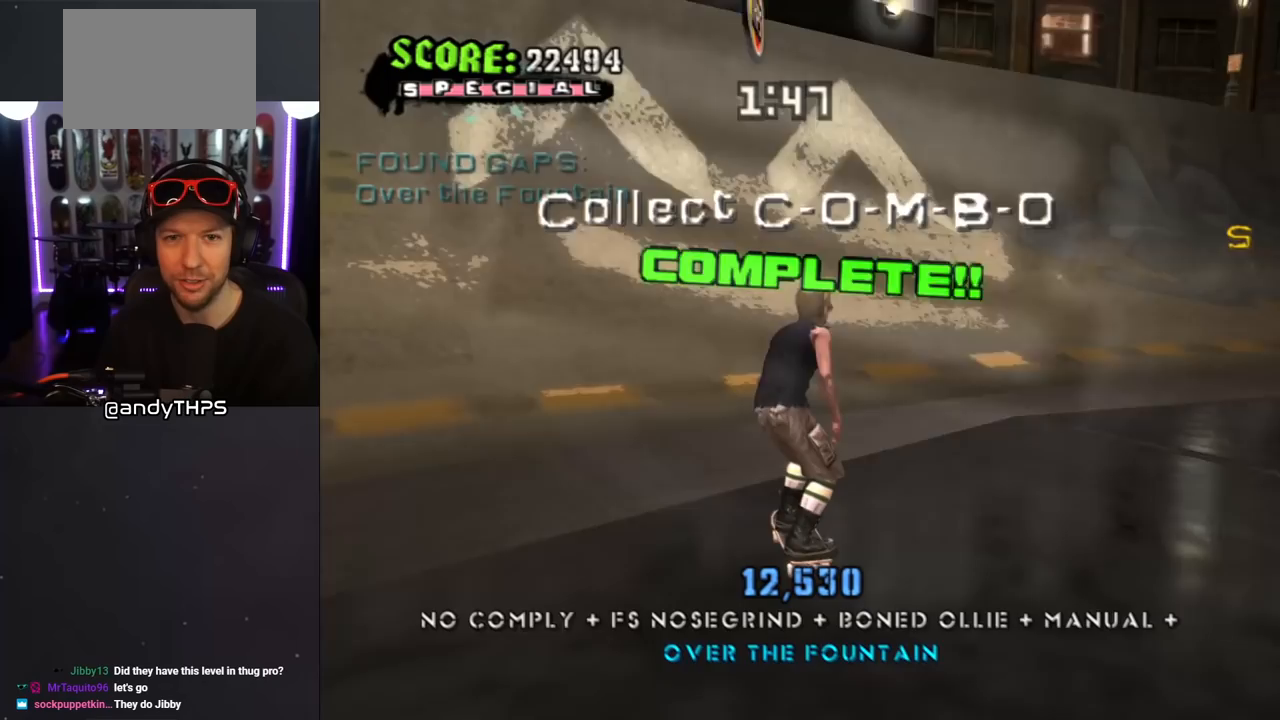
{"buttons": ["CROSS"], "left_stick": "center", "right_stick": "center", "events": [[67, "DPAD_LEFT", "up"], [67, "DPAD_UP", "up"], [150, "DPAD_UP", "down"], [217, "DPAD_UP", "up"], [283, "DPAD_UP", "down"], [367, "DPAD_RIGHT", "down"], [367, "DPAD_UP", "up"], [467, "DPAD_RIGHT", "up"]]}
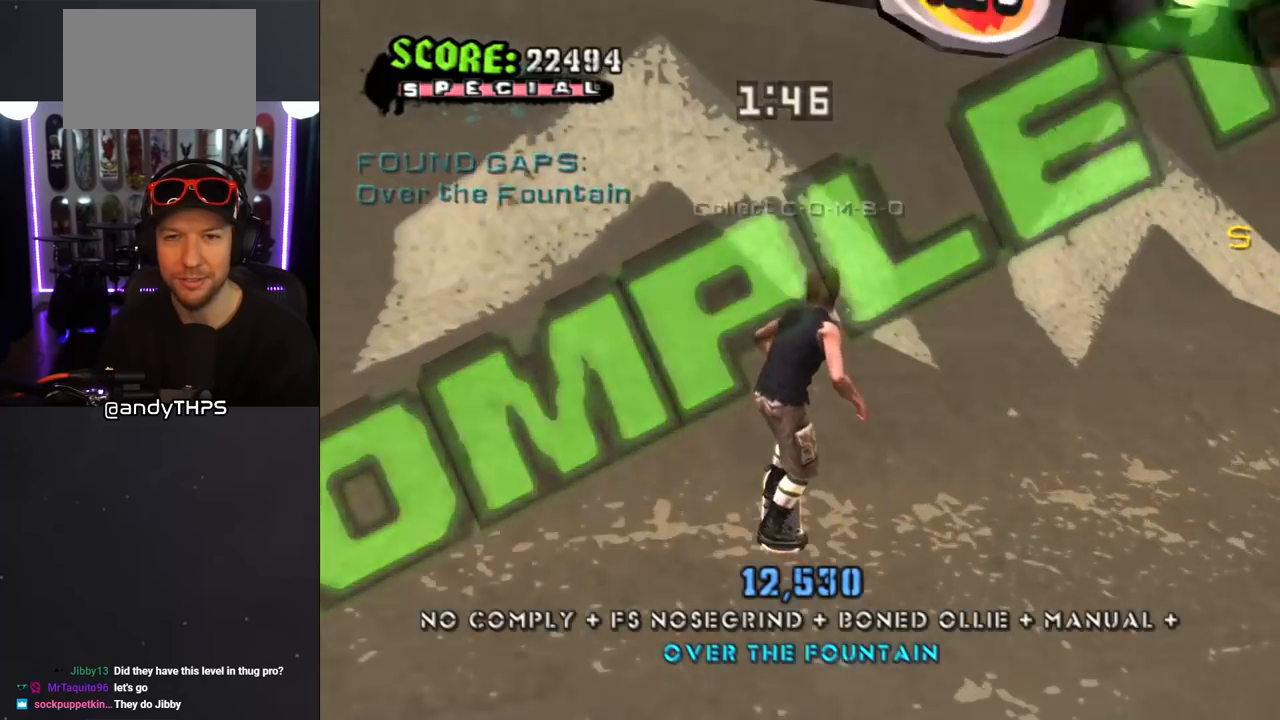
{"buttons": ["TRIANGLE", "R1"], "left_stick": "center", "right_stick": "center", "events": [[33, "DPAD_UP", "down"], [67, "CROSS", "up"], [67, "DPAD_RIGHT", "down"], [67, "R1", "down"], [100, "TRIANGLE", "down"], [117, "DPAD_UP", "up"], [217, "DPAD_RIGHT", "up"]]}
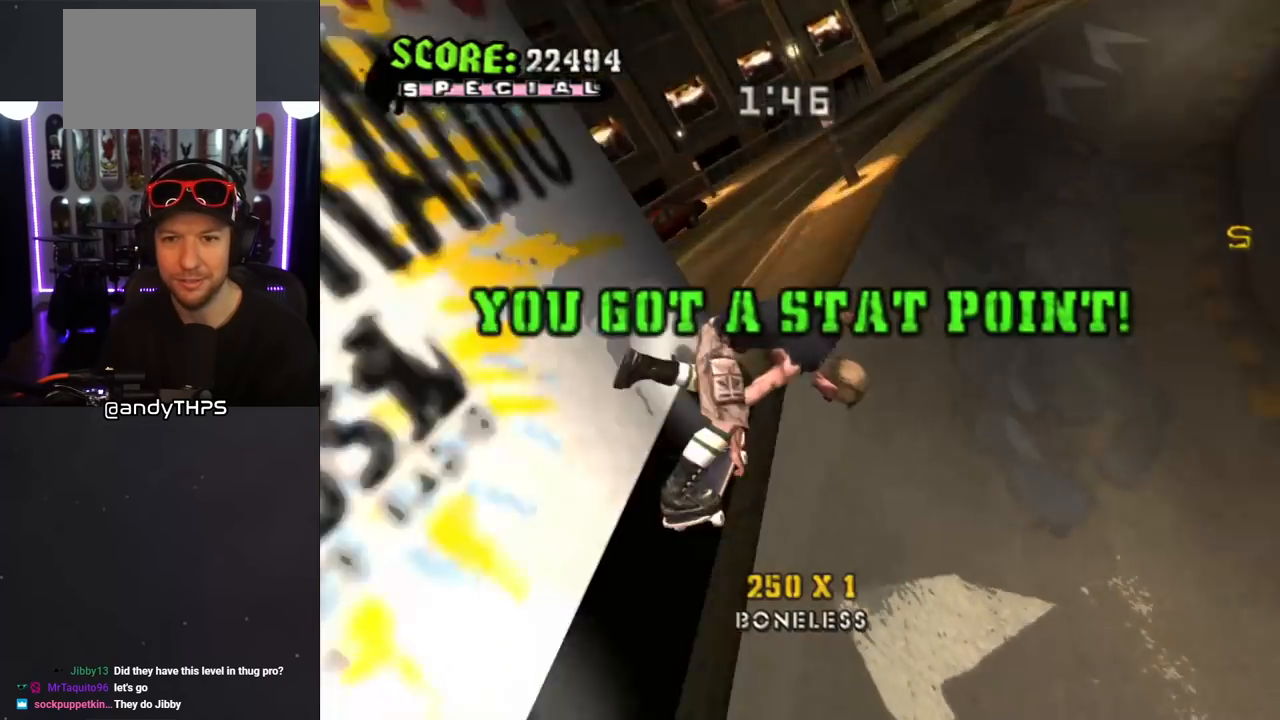
{"buttons": ["CROSS", "L1", "R1", "DPAD_UP", "DPAD_LEFT"], "left_stick": "center", "right_stick": "center", "events": [[17, "R1", "up"], [33, "TRIANGLE", "up"], [67, "CROSS", "down"], [333, "DPAD_LEFT", "down"], [383, "DPAD_UP", "down"], [383, "L1", "down"], [383, "R1", "down"]]}
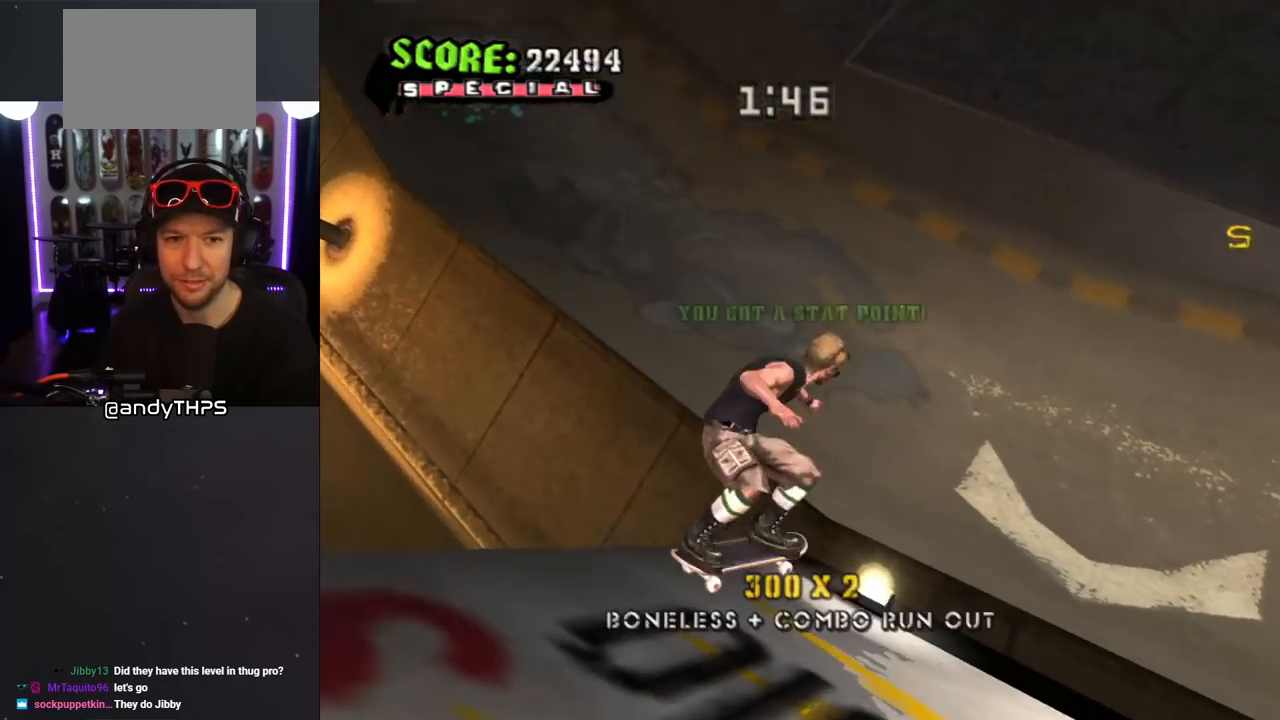
{"buttons": ["CROSS", "TRIANGLE"], "left_stick": "center", "right_stick": "center", "events": [[17, "R1", "up"], [50, "L1", "up"], [200, "TRIANGLE", "down"], [483, "DPAD_UP", "up"], [500, "DPAD_LEFT", "up"]]}
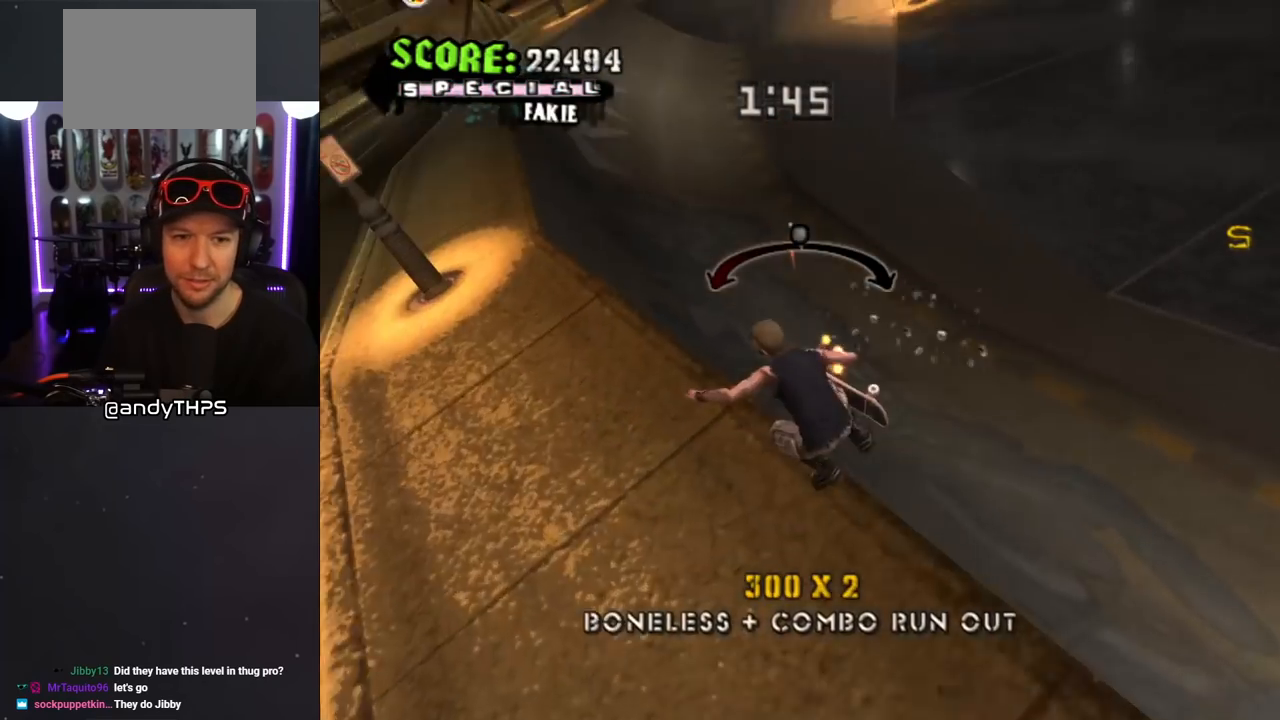
{"buttons": ["L1"], "left_stick": "center", "right_stick": "center", "events": [[67, "TRIANGLE", "up"], [150, "DPAD_LEFT", "down"], [183, "DPAD_UP", "down"], [183, "L1", "down"], [200, "CROSS", "up"], [233, "SQUARE", "down"], [383, "SQUARE", "up"], [433, "DPAD_LEFT", "up"], [433, "DPAD_UP", "up"]]}
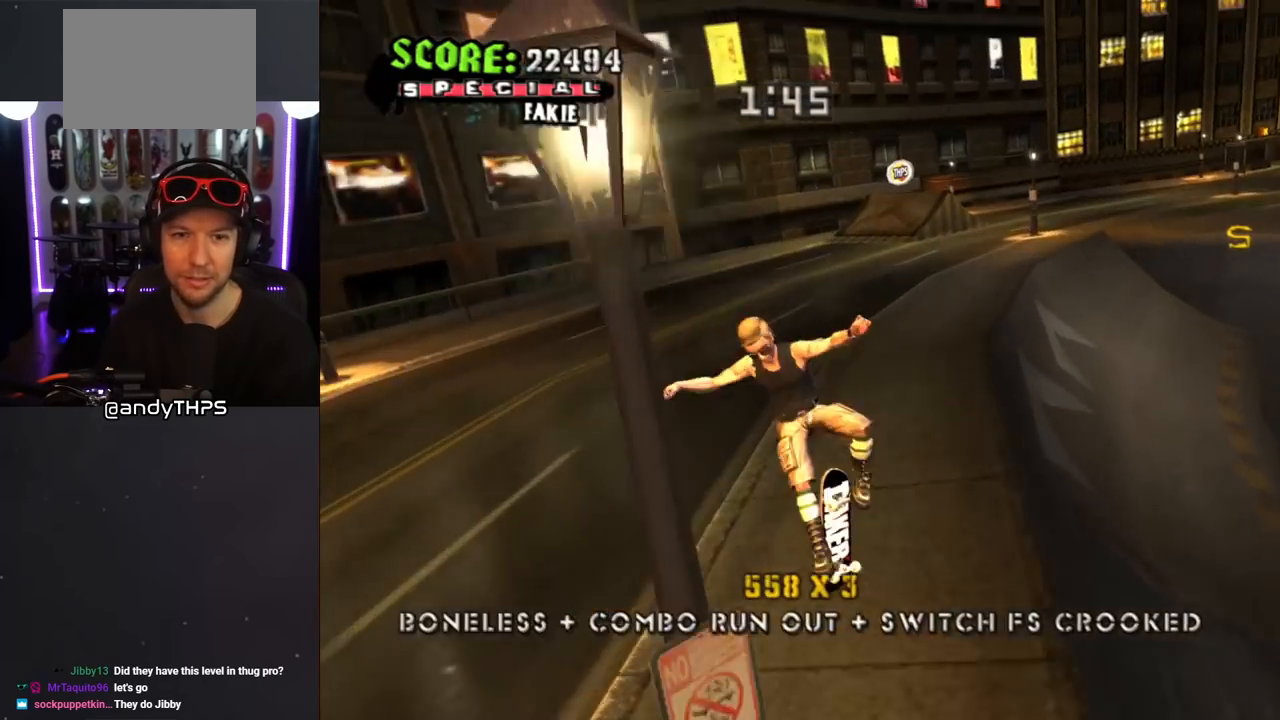
{"buttons": ["CROSS", "DPAD_RIGHT"], "left_stick": "center", "right_stick": "center", "events": [[67, "right_stick", "down-left"], [150, "L1", "up"], [317, "right_stick", "center"], [367, "CROSS", "down"], [500, "DPAD_RIGHT", "down"]]}
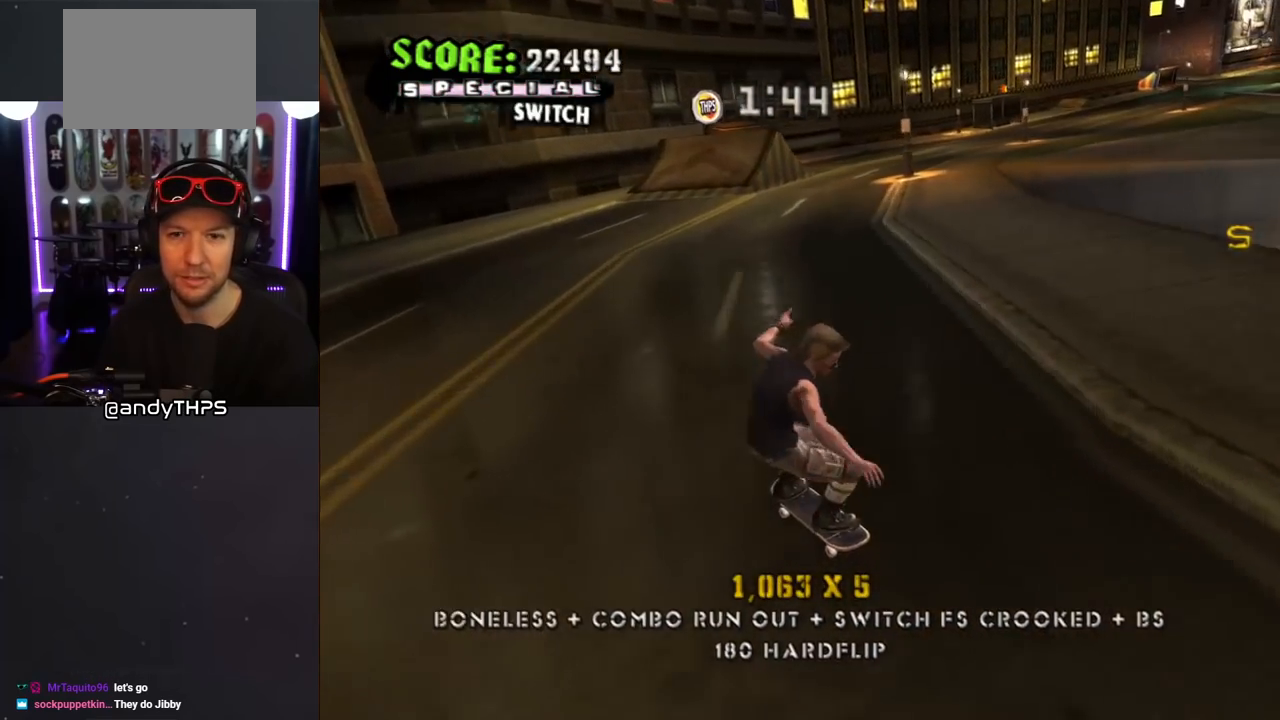
{"buttons": ["CROSS", "DPAD_LEFT"], "left_stick": "center", "right_stick": "center", "events": [[100, "DPAD_RIGHT", "up"], [217, "DPAD_RIGHT", "down"], [350, "DPAD_RIGHT", "up"], [417, "DPAD_LEFT", "down"]]}
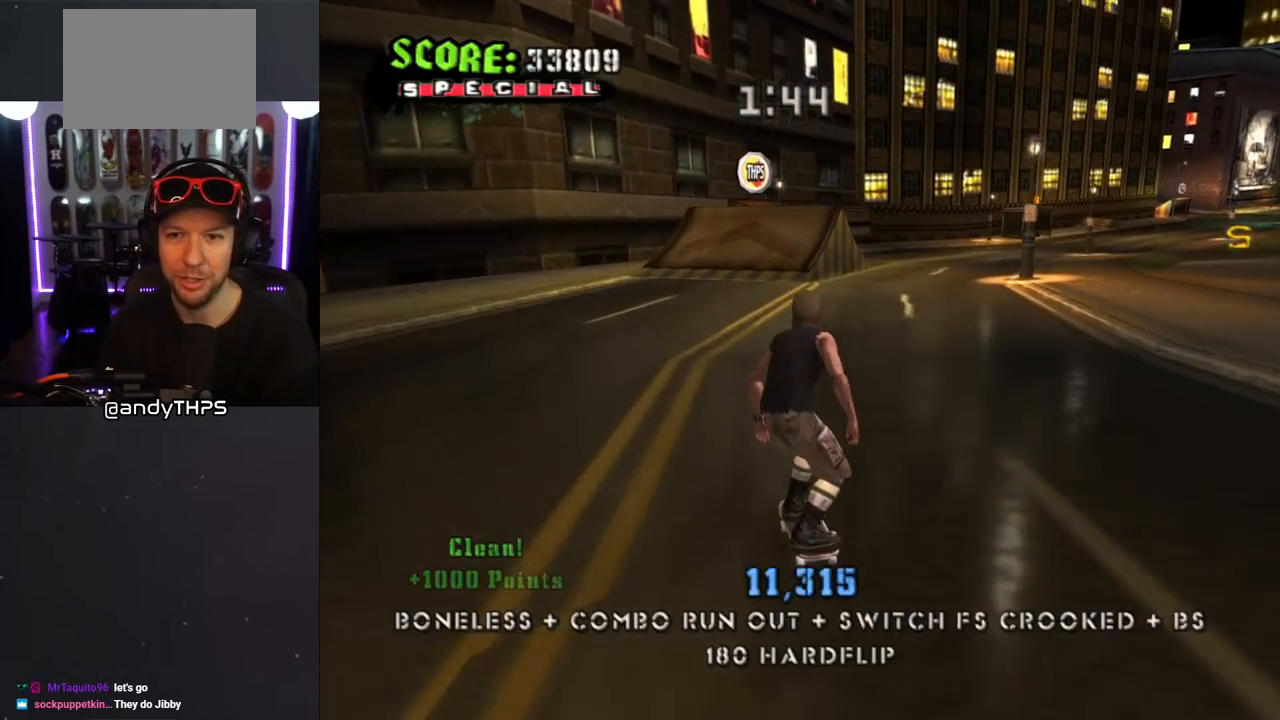
{"buttons": ["CROSS"], "left_stick": "center", "right_stick": "center", "events": [[50, "DPAD_LEFT", "up"], [217, "DPAD_RIGHT", "down"], [433, "DPAD_RIGHT", "up"]]}
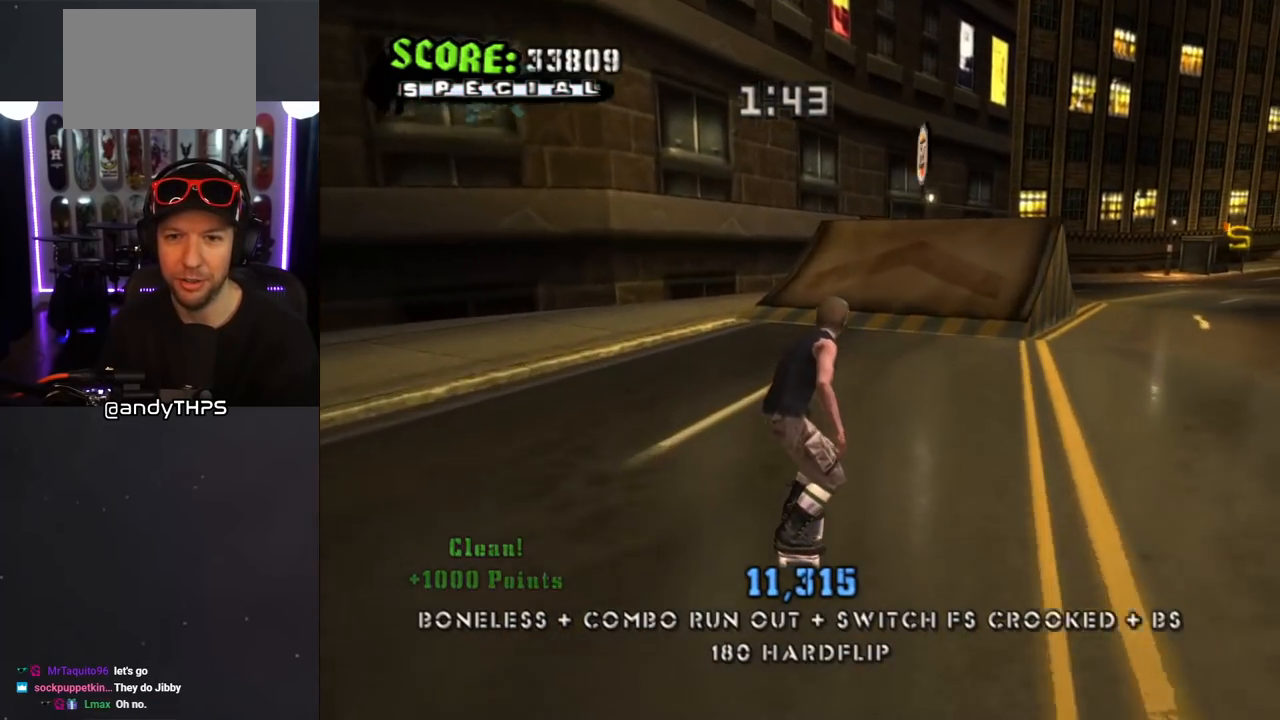
{"buttons": ["CROSS", "DPAD_RIGHT"], "left_stick": "center", "right_stick": "center", "events": [[317, "DPAD_RIGHT", "down"]]}
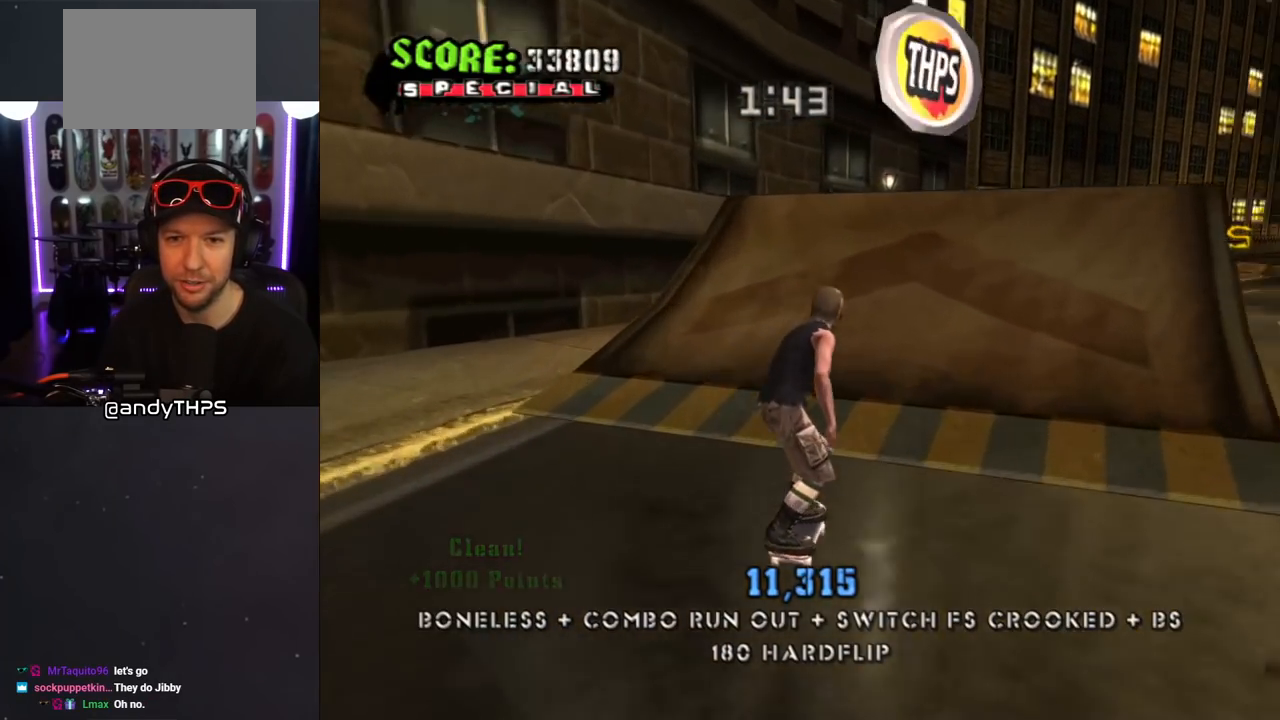
{"buttons": ["R1", "DPAD_RIGHT"], "left_stick": "center", "right_stick": "center", "events": [[33, "DPAD_RIGHT", "up"], [150, "CROSS", "up"], [217, "DPAD_RIGHT", "down"], [233, "SQUARE", "down"], [250, "R1", "down"], [383, "SQUARE", "up"]]}
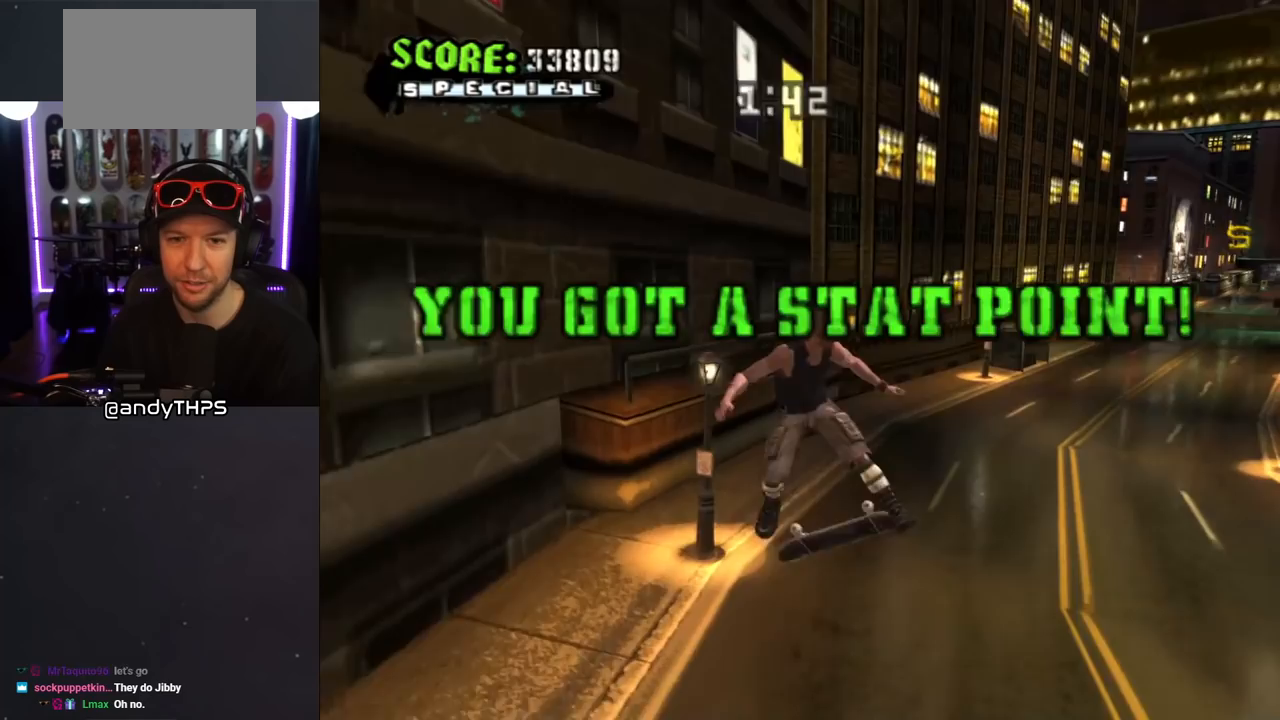
{"buttons": ["R1", "DPAD_RIGHT"], "left_stick": "center", "right_stick": "center", "events": [[150, "SQUARE", "down"], [317, "SQUARE", "up"]]}
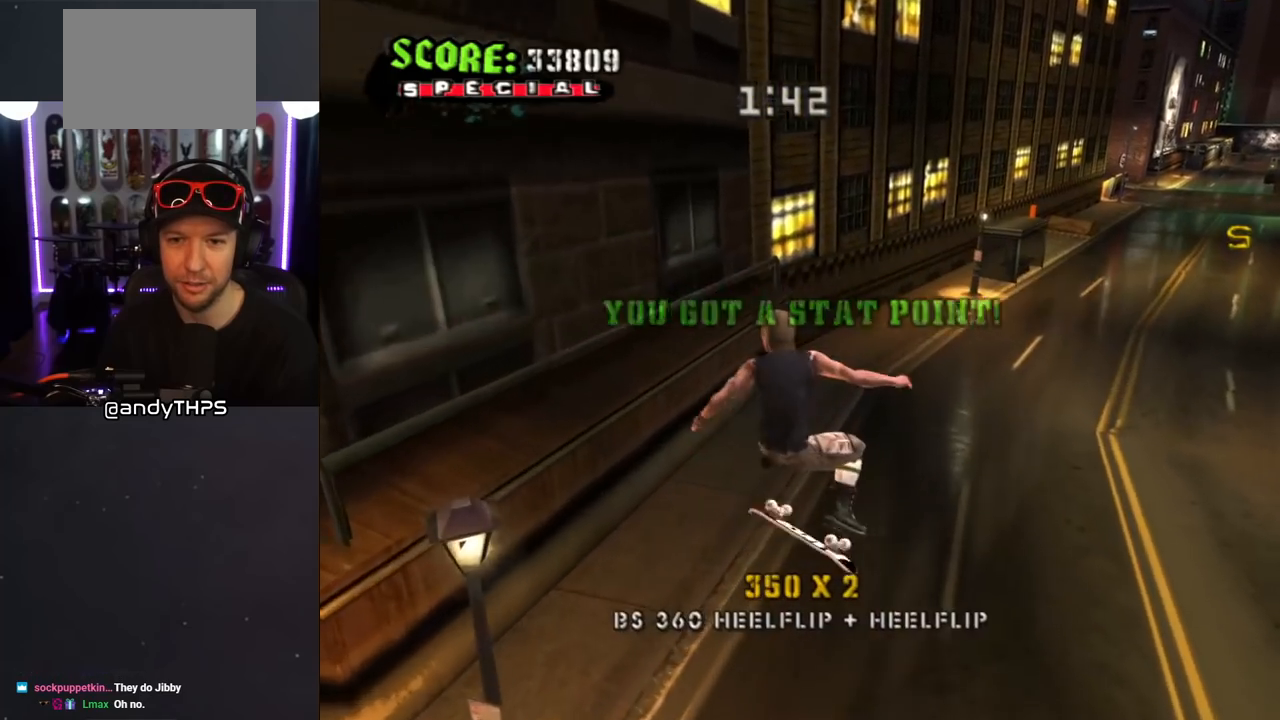
{"buttons": ["CROSS", "DPAD_RIGHT"], "left_stick": "center", "right_stick": "center", "events": [[67, "DPAD_RIGHT", "up"], [83, "R1", "up"], [267, "CROSS", "down"], [383, "DPAD_RIGHT", "down"]]}
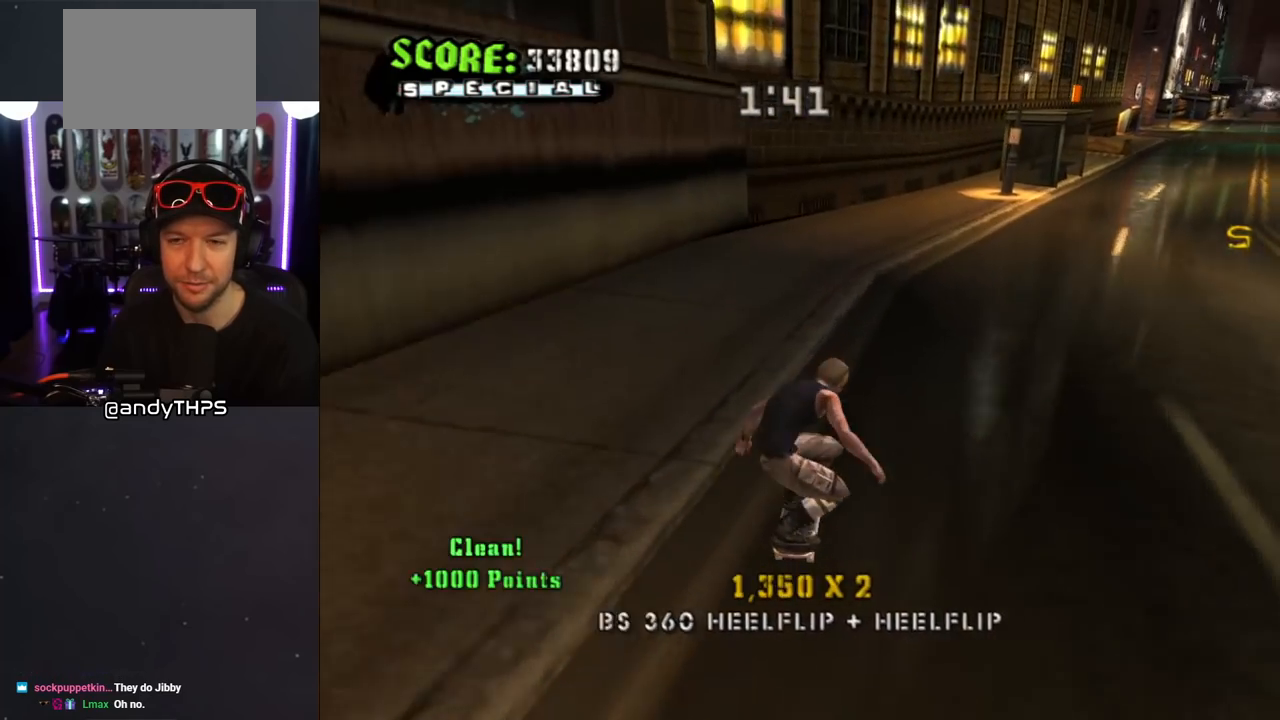
{"buttons": ["SQUARE", "L1"], "left_stick": "center", "right_stick": "center", "events": [[267, "DPAD_RIGHT", "up"], [383, "CROSS", "up"], [417, "L1", "down"], [417, "SQUARE", "down"]]}
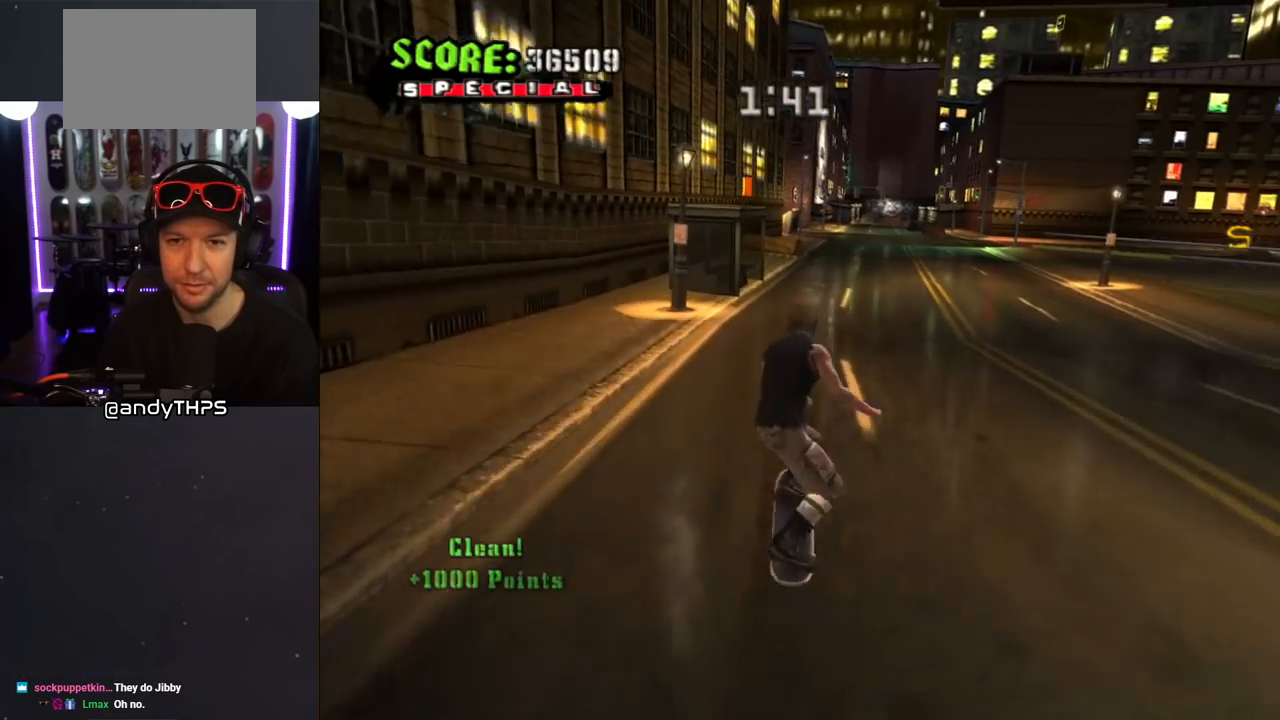
{"buttons": ["CROSS", "R1", "DPAD_LEFT"], "left_stick": "center", "right_stick": "center", "events": [[33, "SQUARE", "up"], [50, "CROSS", "down"], [400, "L1", "up"], [467, "DPAD_LEFT", "down"], [500, "R1", "down"]]}
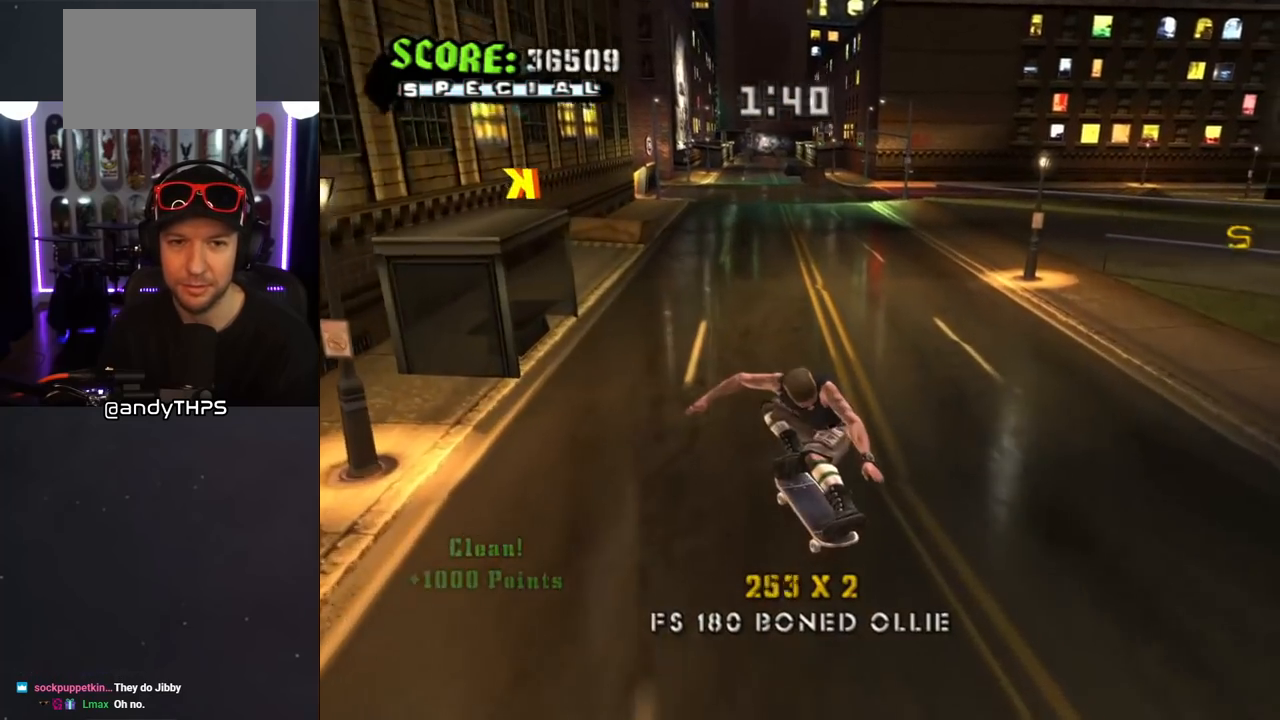
{"buttons": ["CROSS", "DPAD_UP", "DPAD_LEFT"], "left_stick": "center", "right_stick": "center", "events": [[17, "L1", "down"], [50, "DPAD_UP", "down"], [83, "DPAD_UP", "up"], [117, "L1", "up"], [183, "R1", "up"], [217, "DPAD_UP", "down"]]}
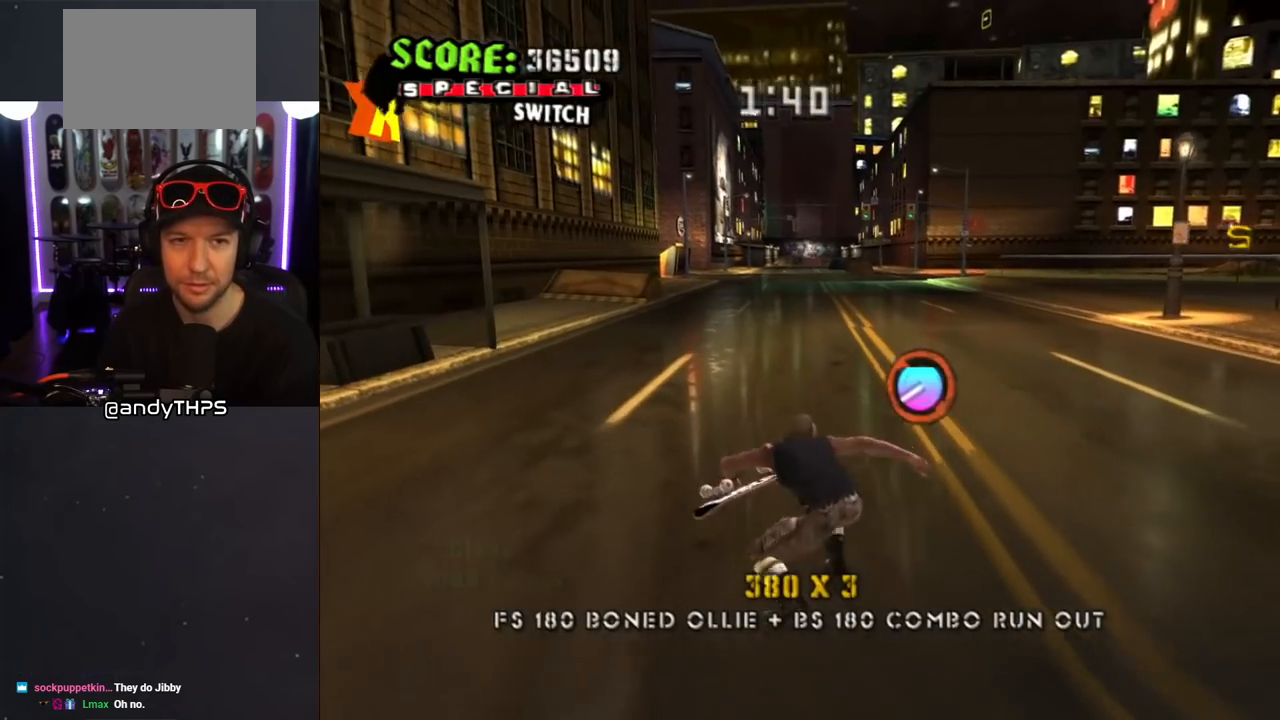
{"buttons": ["CROSS", "R1", "DPAD_UP", "DPAD_LEFT"], "left_stick": "center", "right_stick": "center", "events": [[50, "CROSS", "up"], [133, "CROSS", "down"], [233, "R1", "down"]]}
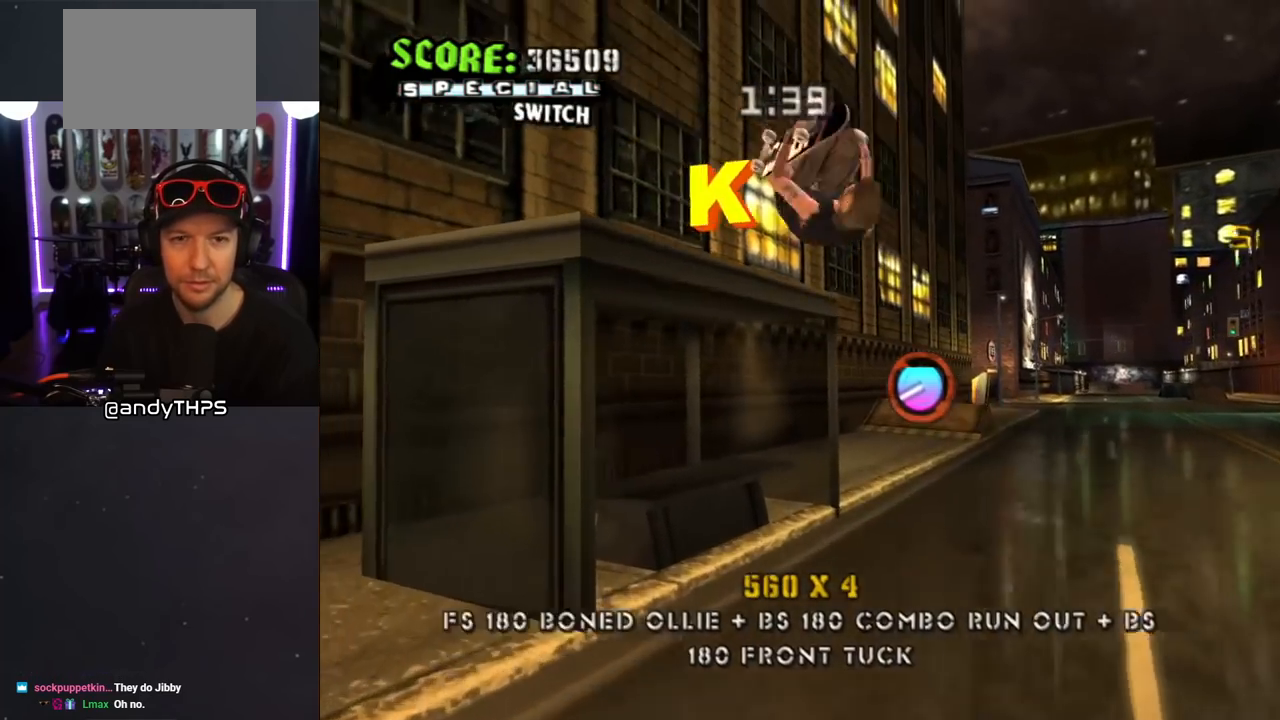
{"buttons": ["CROSS", "R1"], "left_stick": "center", "right_stick": "center", "events": [[50, "DPAD_LEFT", "up"], [200, "DPAD_UP", "up"]]}
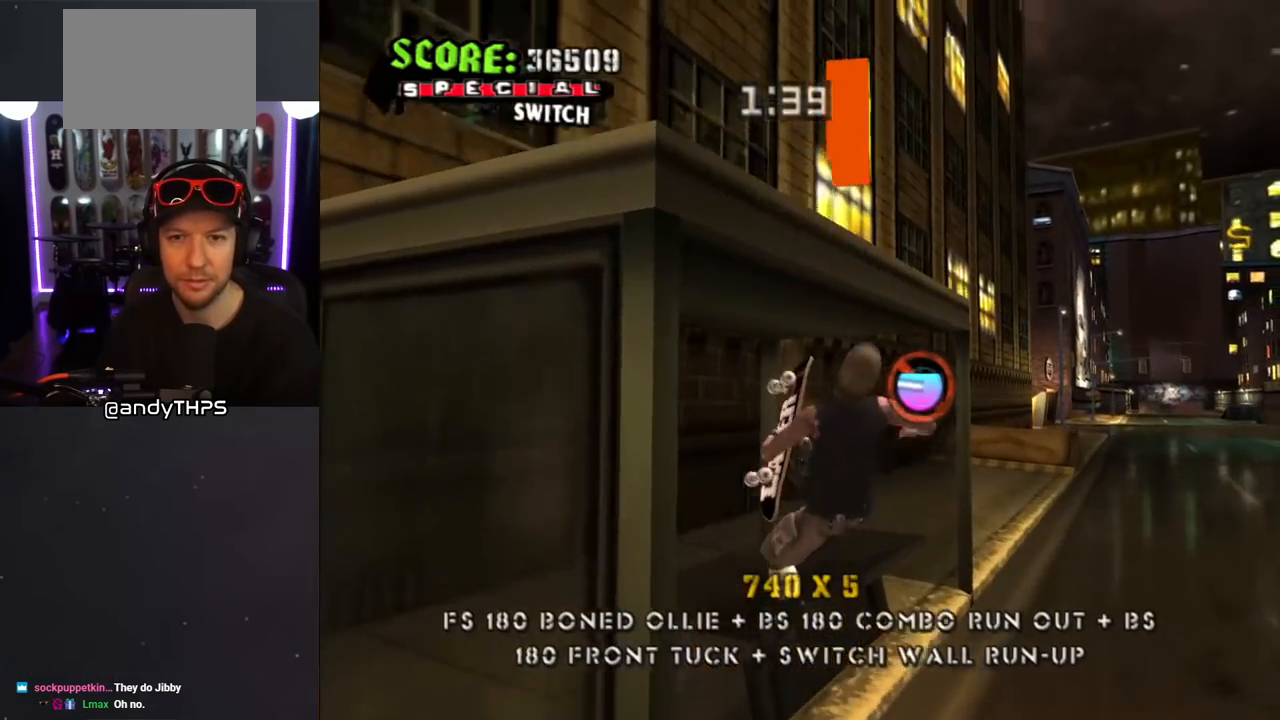
{"buttons": ["CROSS", "R1", "DPAD_RIGHT"], "left_stick": "center", "right_stick": "center", "events": [[50, "R1", "up"], [67, "CROSS", "up"], [100, "CROSS", "down"], [150, "R1", "down"], [183, "DPAD_UP", "down"], [367, "DPAD_RIGHT", "down"], [367, "DPAD_UP", "up"]]}
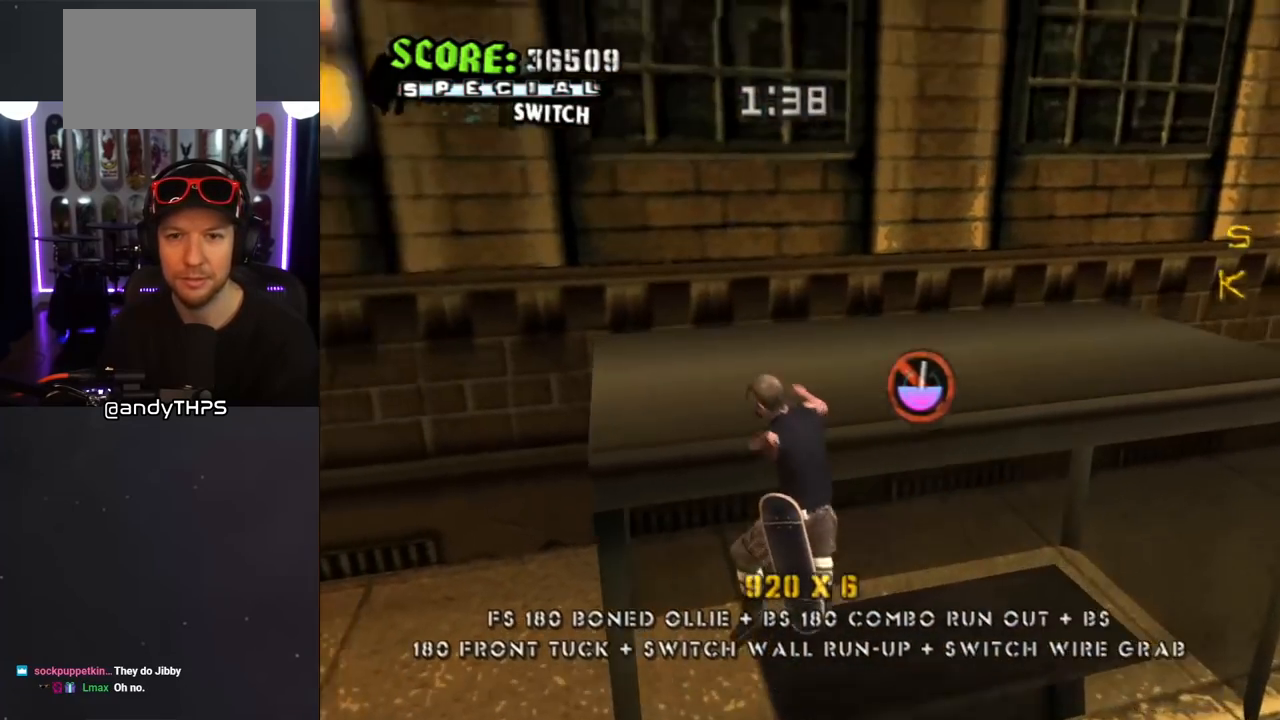
{"buttons": ["TRIANGLE", "DPAD_RIGHT"], "left_stick": "center", "right_stick": "center", "events": [[50, "DPAD_UP", "down"], [233, "R1", "up"], [250, "CROSS", "up"], [283, "DPAD_UP", "up"], [300, "DPAD_UP", "down"], [300, "R1", "down"], [300, "TRIANGLE", "down"], [383, "DPAD_UP", "up"], [500, "R1", "up"]]}
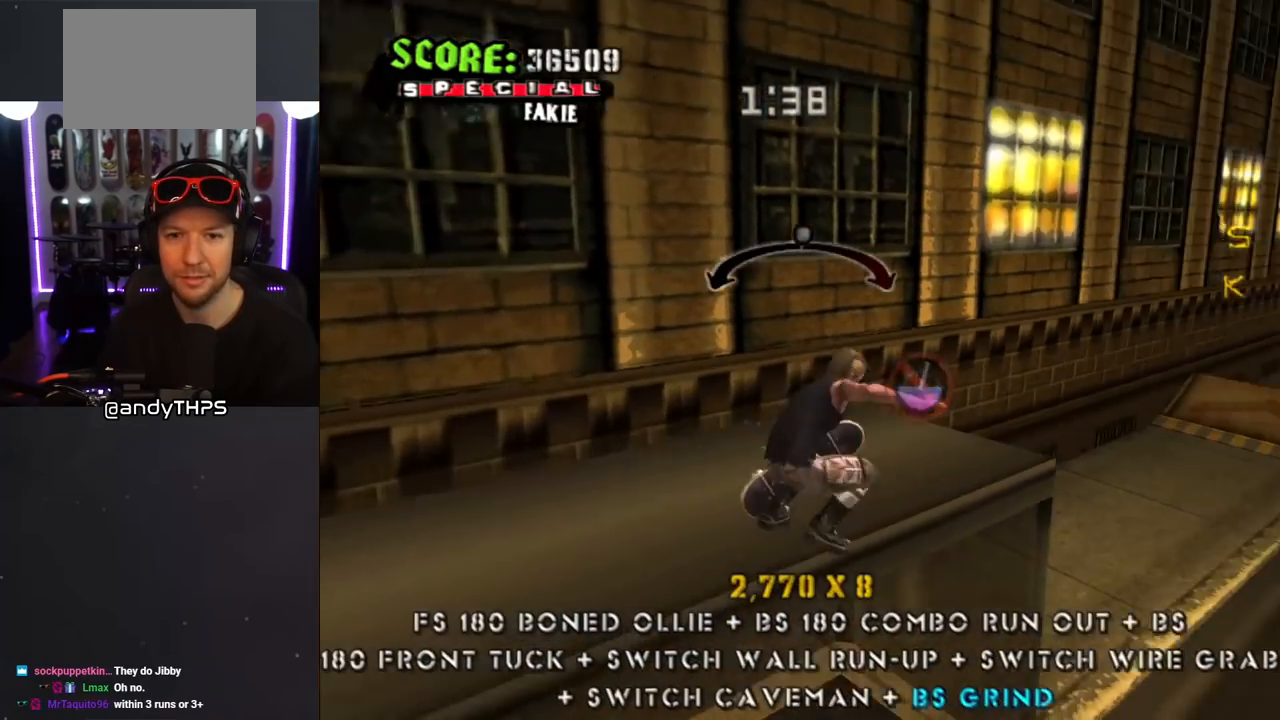
{"buttons": ["CROSS", "R1"], "left_stick": "center", "right_stick": "center", "events": [[17, "CROSS", "down"], [33, "TRIANGLE", "up"], [83, "DPAD_RIGHT", "up"], [100, "CROSS", "up"], [200, "CROSS", "down"], [250, "R1", "down"]]}